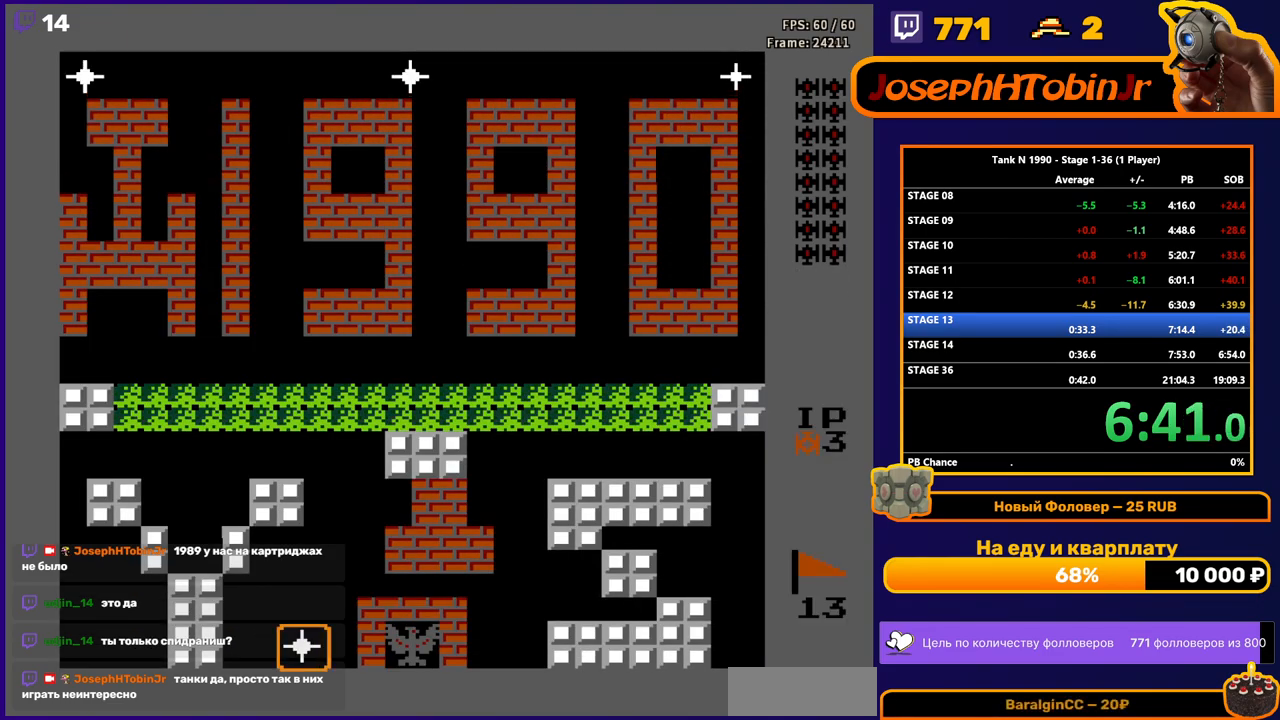
Gameplay with a controller (Nintendo layout); each line is a JSON object with the inputs held at the frame after it. "events" lists button and stick changes between this image and that frame as [ms after this image, input, new state], when the widget could be followed in between. Not read: L3 R3.
{"buttons": ["DPAD_UP", "DPAD_LEFT"], "events": [[100, "DPAD_LEFT", "down"], [500, "DPAD_UP", "down"]]}
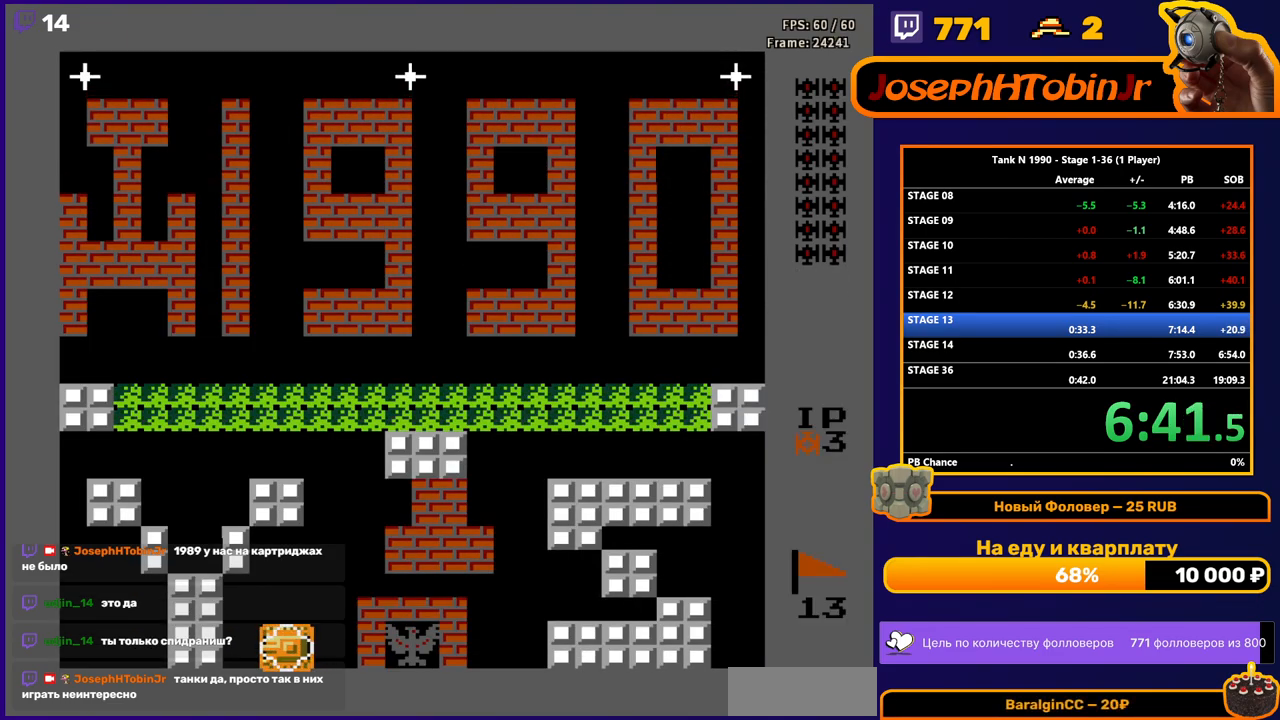
{"buttons": ["DPAD_UP"], "events": [[17, "DPAD_LEFT", "up"], [117, "B", "down"], [233, "B", "up"]]}
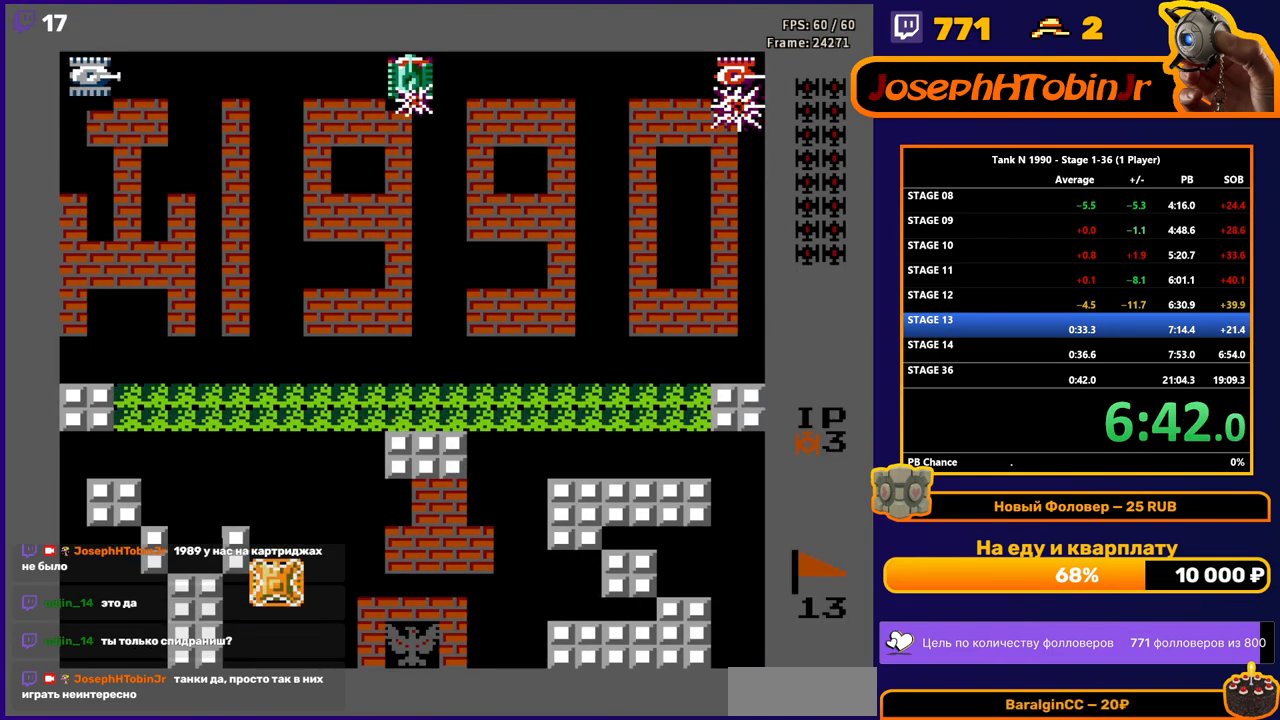
{"buttons": ["DPAD_UP"], "events": []}
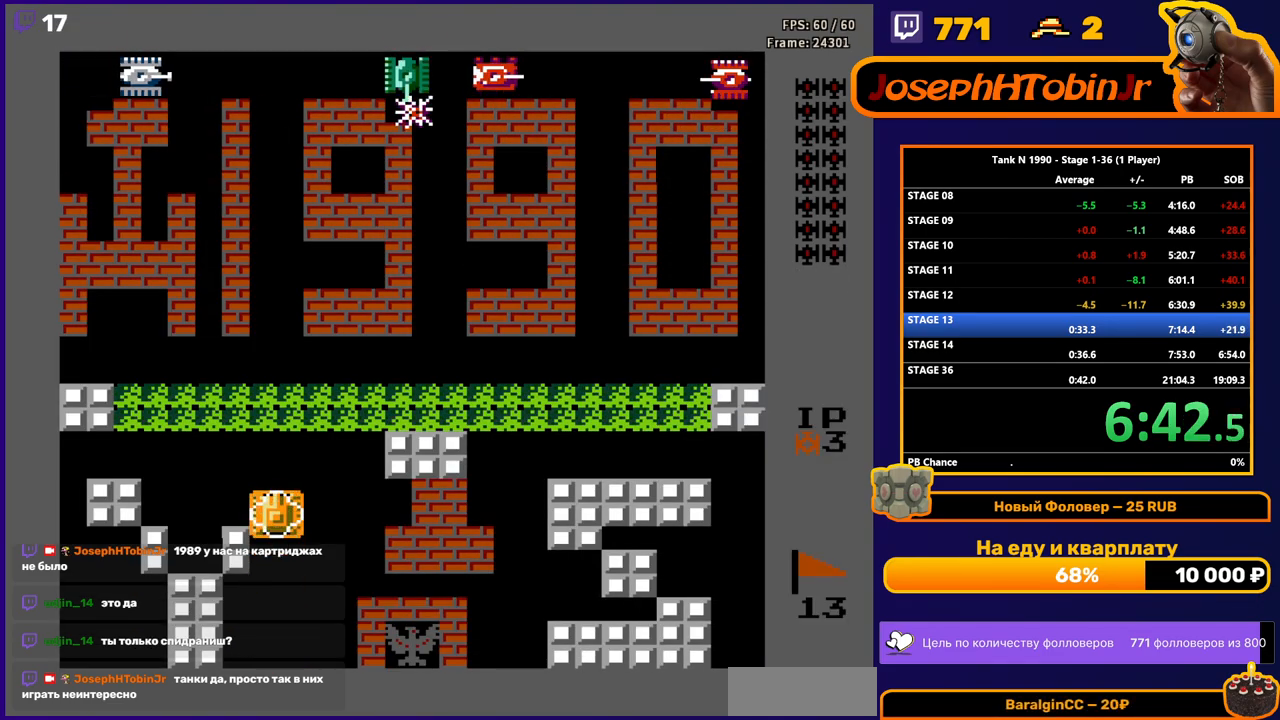
{"buttons": ["DPAD_UP"], "events": []}
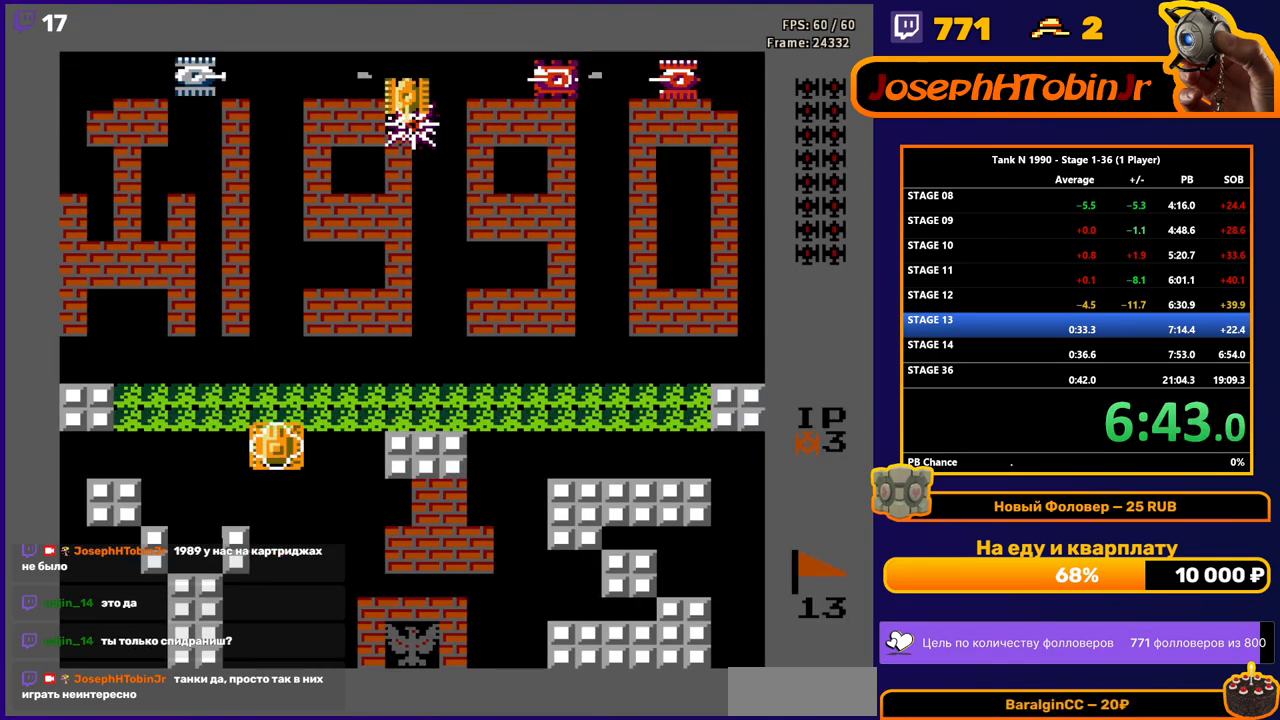
{"buttons": ["DPAD_UP"], "events": [[300, "A", "down"], [383, "A", "up"]]}
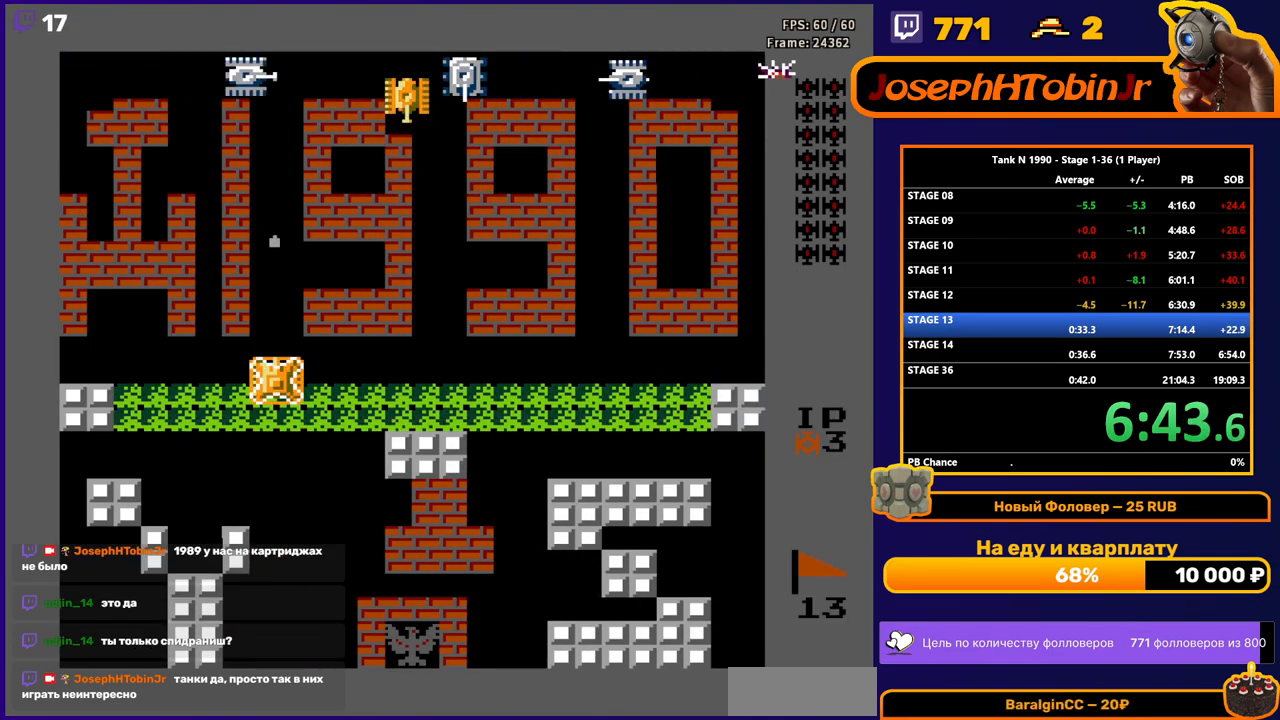
{"buttons": ["DPAD_UP"], "events": []}
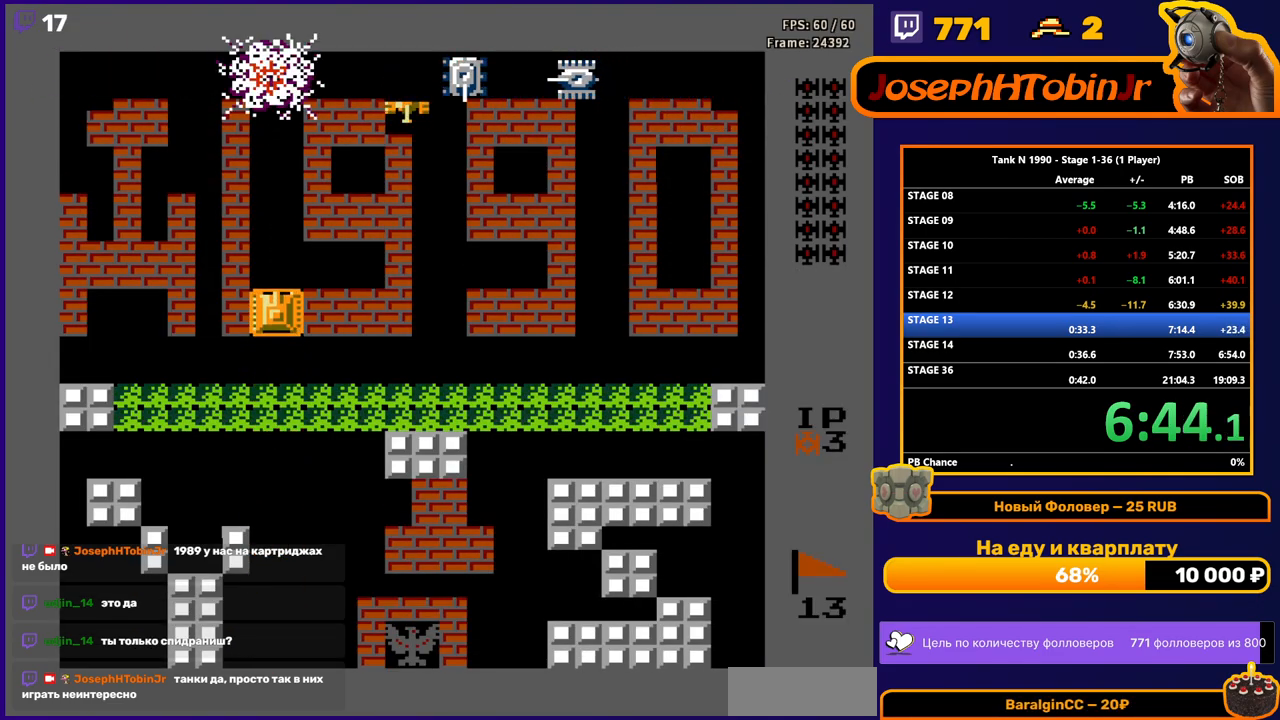
{"buttons": ["DPAD_RIGHT"], "events": [[317, "DPAD_RIGHT", "down"], [317, "DPAD_UP", "up"], [367, "B", "down"], [433, "B", "up"]]}
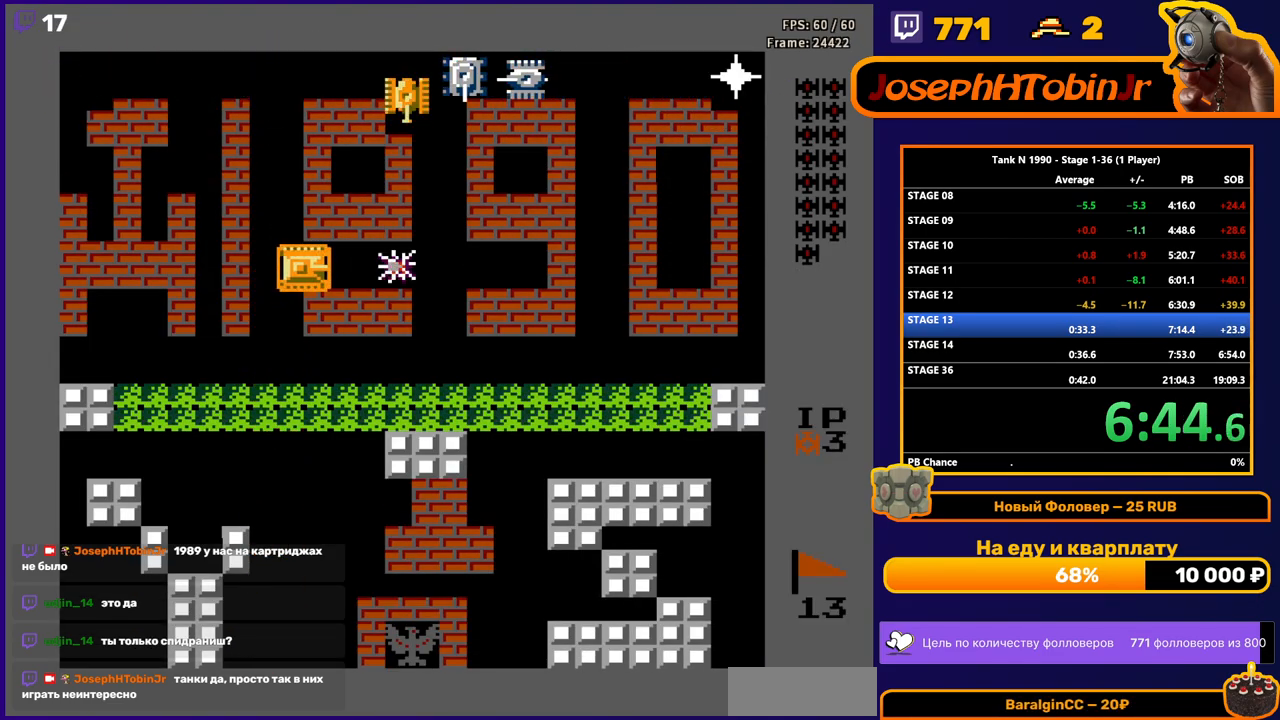
{"buttons": ["DPAD_RIGHT"], "events": []}
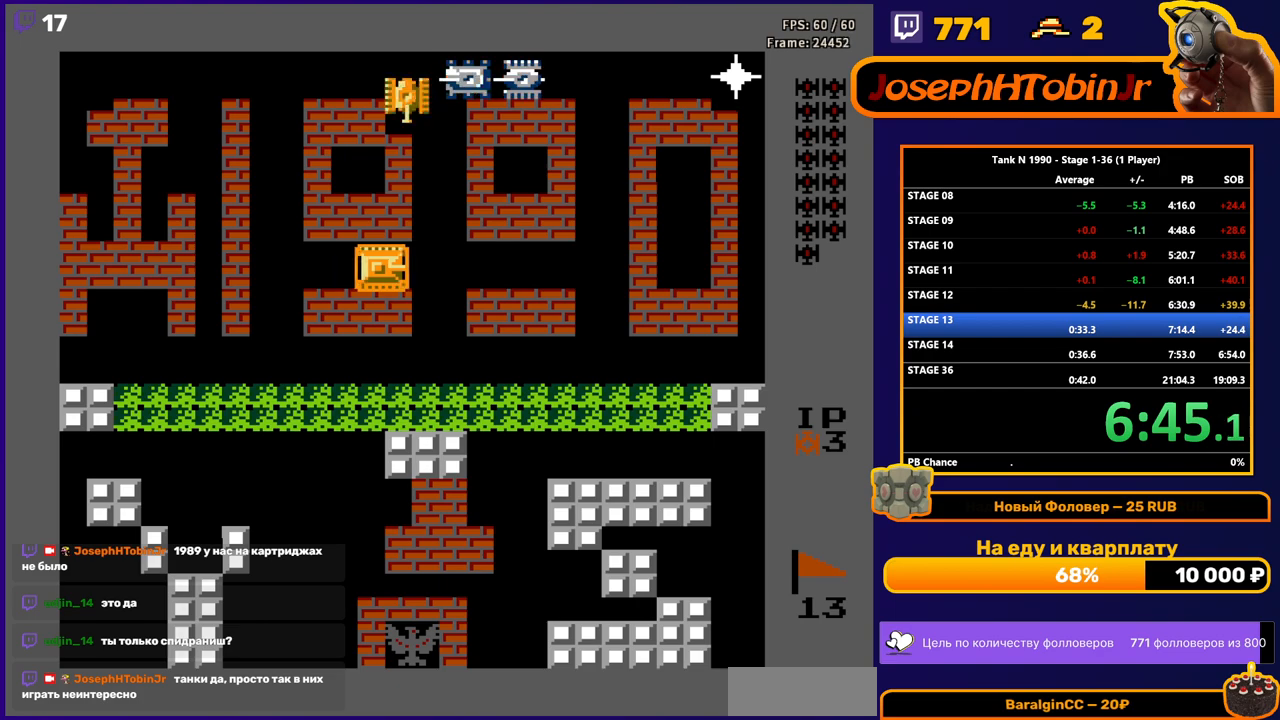
{"buttons": ["B", "DPAD_UP"], "events": [[300, "DPAD_RIGHT", "up"], [317, "DPAD_UP", "down"], [350, "B", "down"]]}
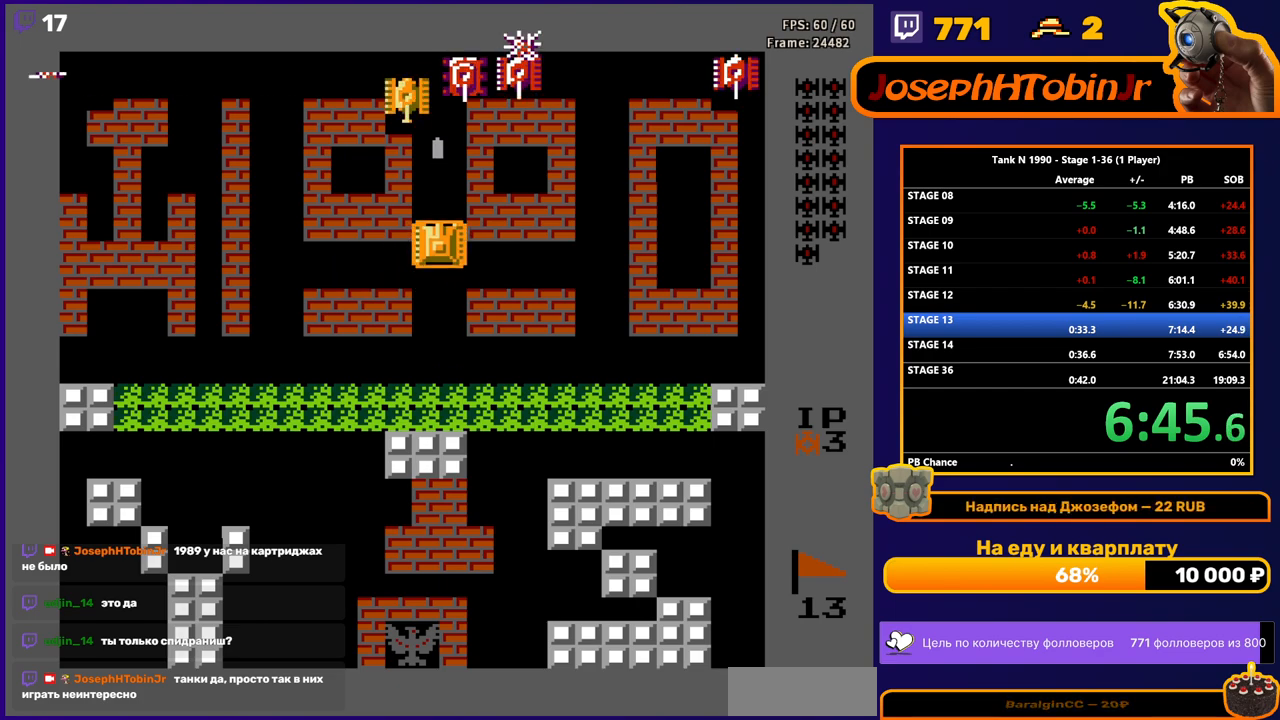
{"buttons": ["B"], "events": [[267, "DPAD_UP", "up"]]}
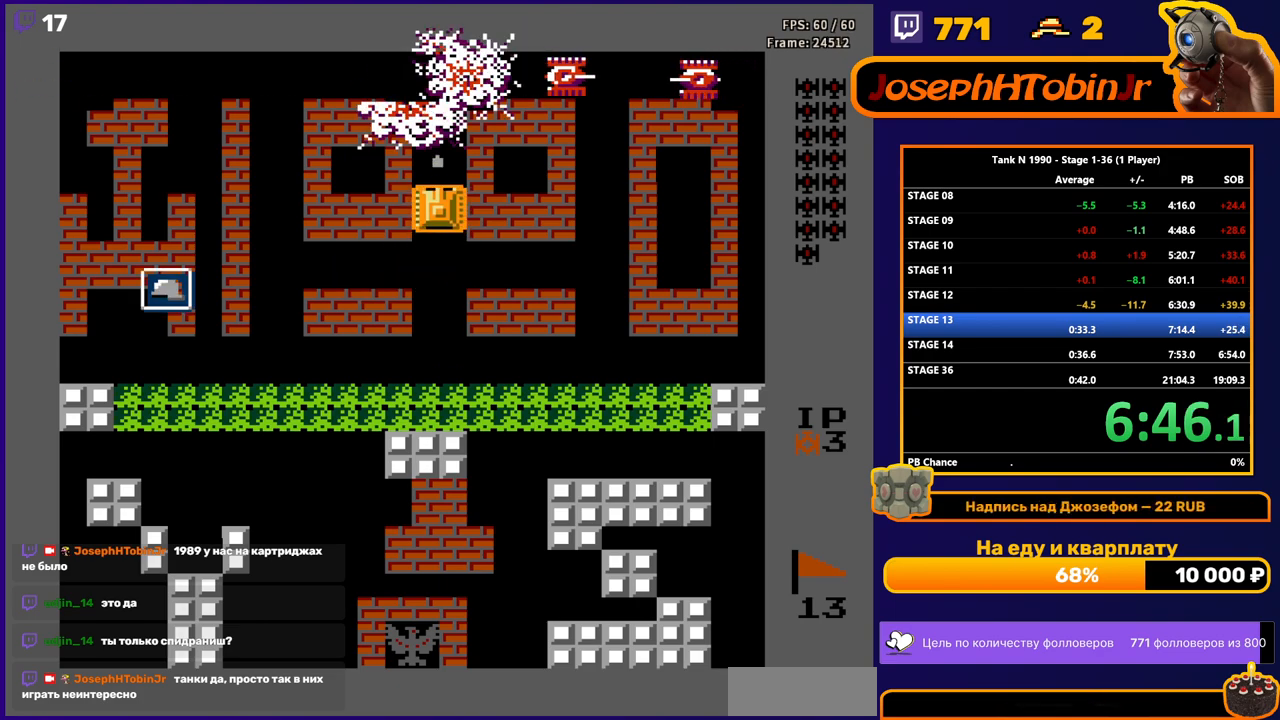
{"buttons": ["DPAD_DOWN"], "events": [[183, "B", "up"], [383, "DPAD_DOWN", "down"]]}
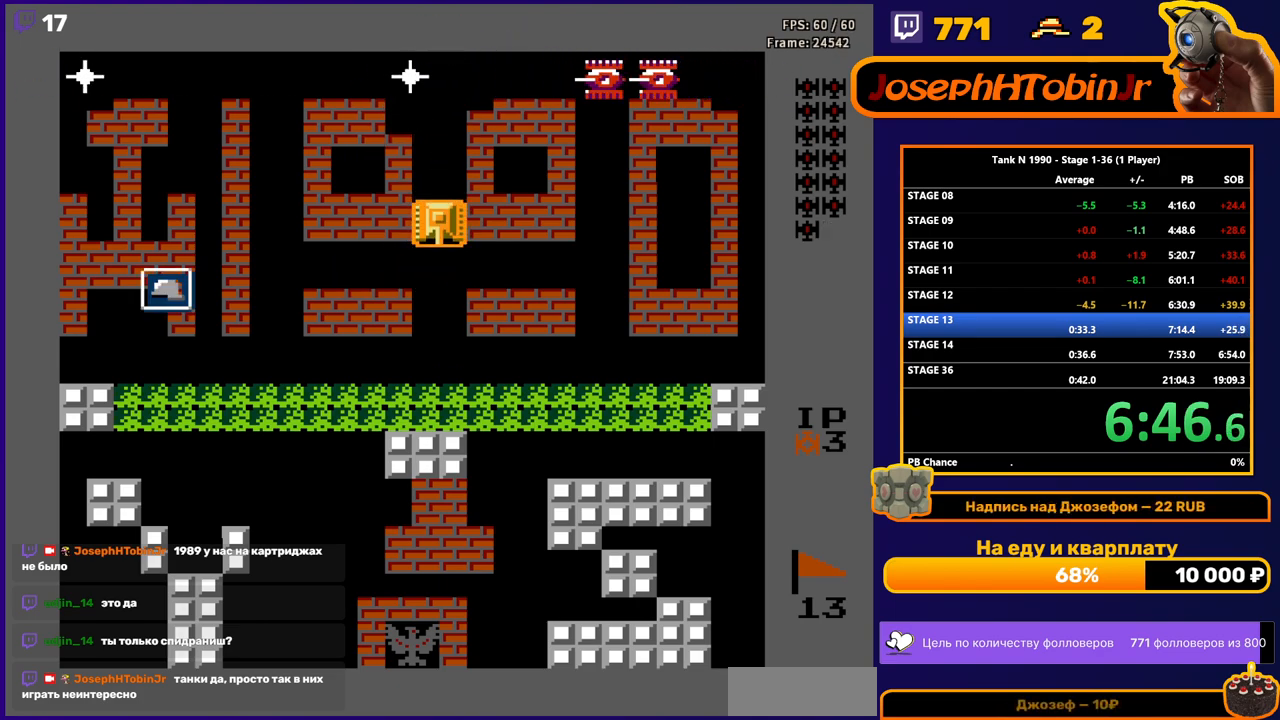
{"buttons": [], "events": [[183, "DPAD_DOWN", "up"], [283, "DPAD_UP", "down"], [383, "DPAD_UP", "up"]]}
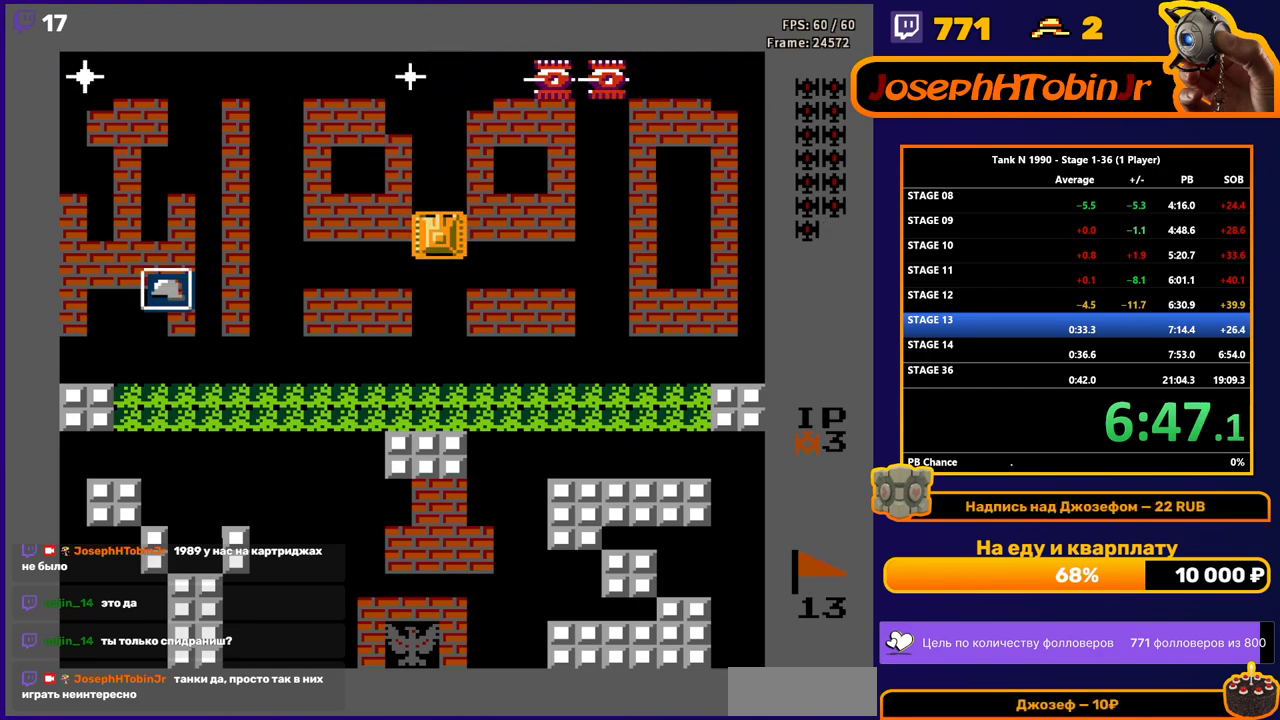
{"buttons": ["B"], "events": [[33, "DPAD_UP", "down"], [150, "DPAD_UP", "up"], [167, "B", "down"]]}
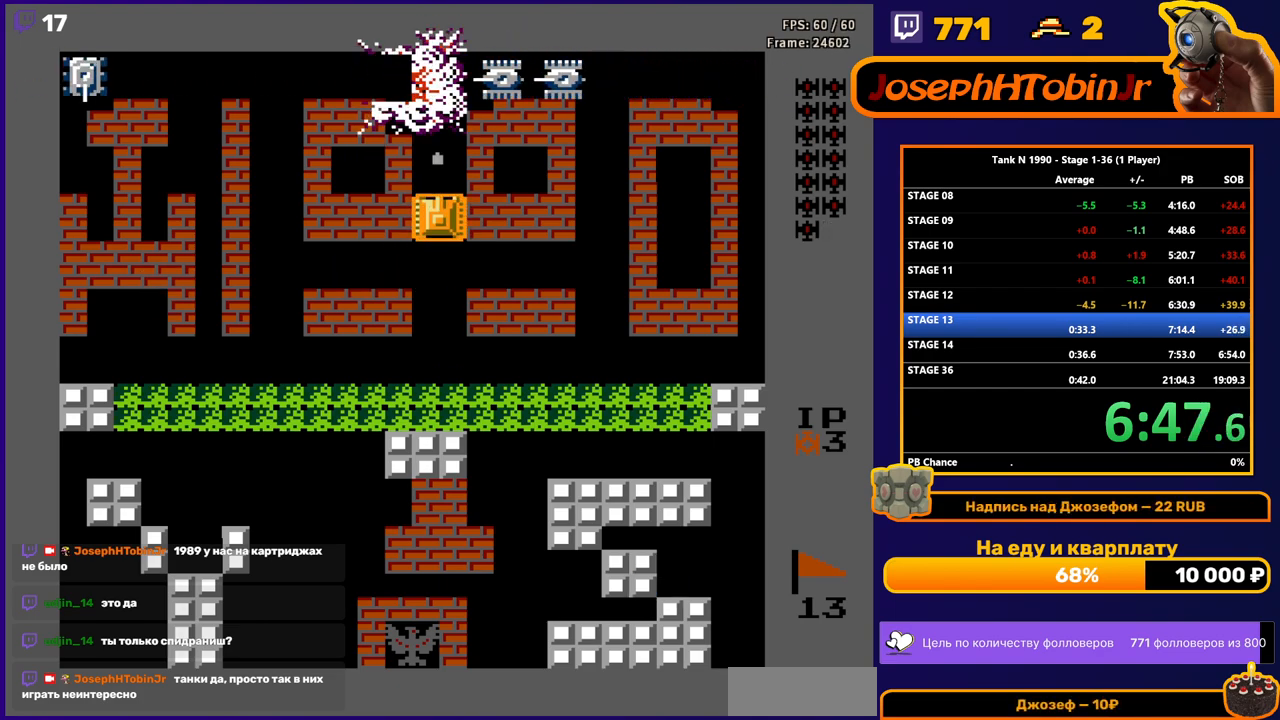
{"buttons": ["B"], "events": [[200, "DPAD_UP", "down"], [283, "DPAD_UP", "up"]]}
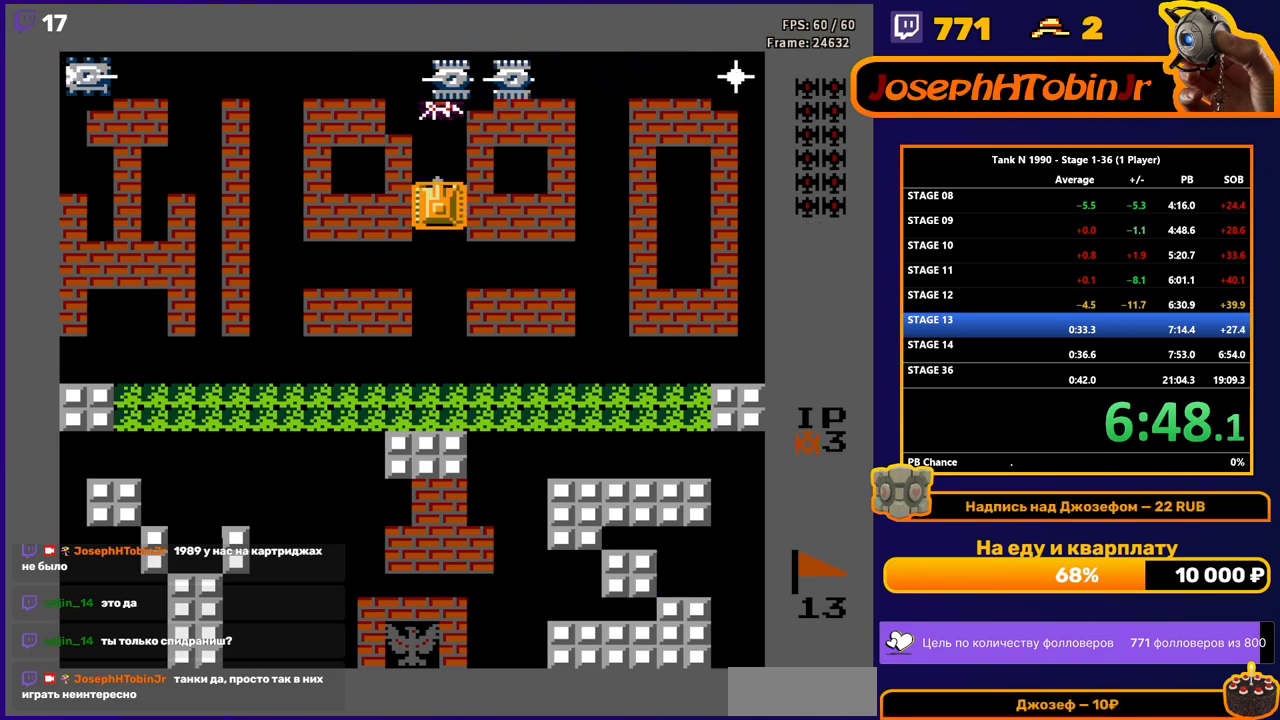
{"buttons": ["B"], "events": []}
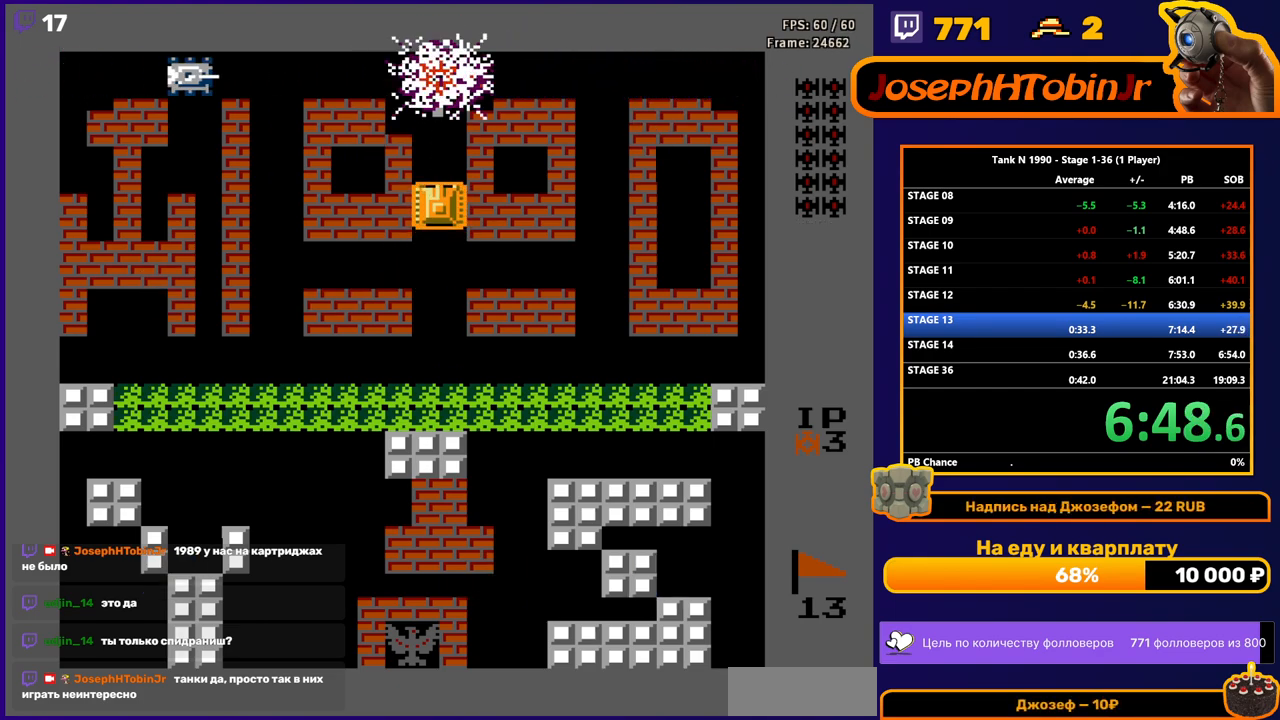
{"buttons": ["DPAD_DOWN"], "events": [[217, "B", "up"], [333, "DPAD_DOWN", "down"]]}
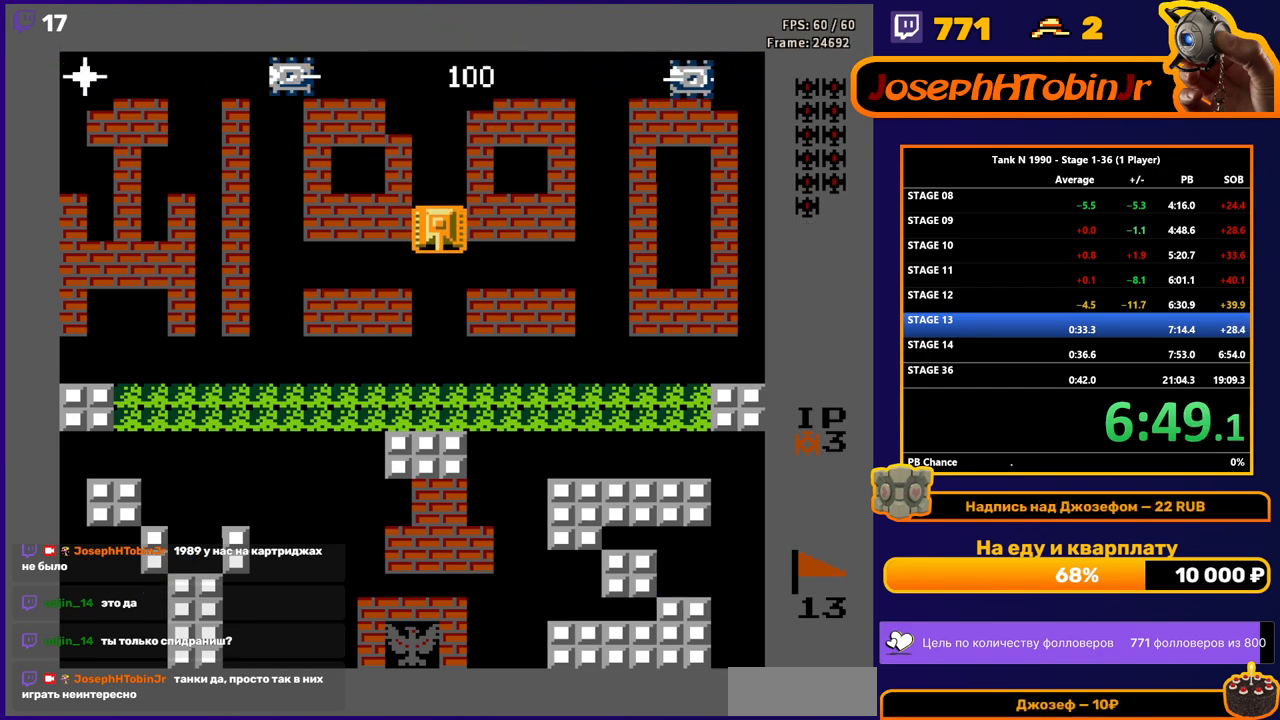
{"buttons": ["DPAD_RIGHT"], "events": [[33, "DPAD_DOWN", "up"], [50, "DPAD_RIGHT", "down"], [83, "B", "down"], [450, "B", "up"]]}
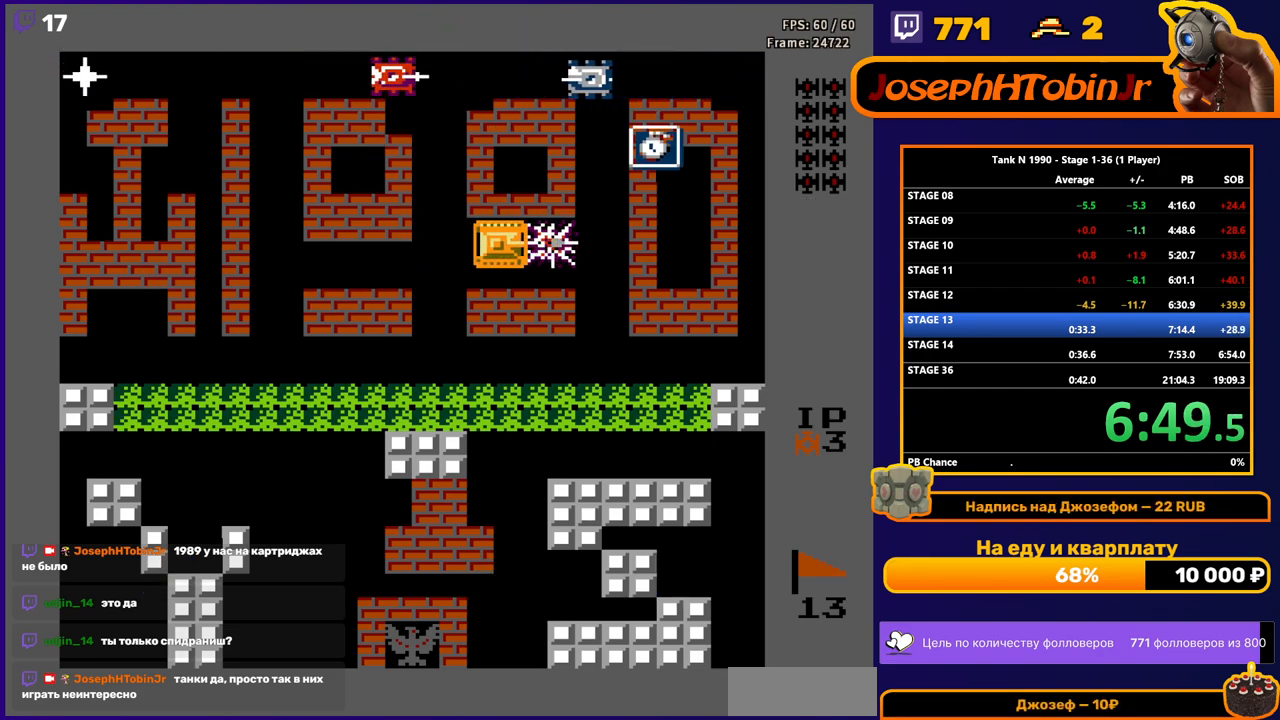
{"buttons": ["DPAD_RIGHT"], "events": [[183, "DPAD_UP", "down"], [200, "B", "down"], [200, "DPAD_RIGHT", "up"], [450, "B", "up"], [500, "DPAD_RIGHT", "down"], [500, "DPAD_UP", "up"]]}
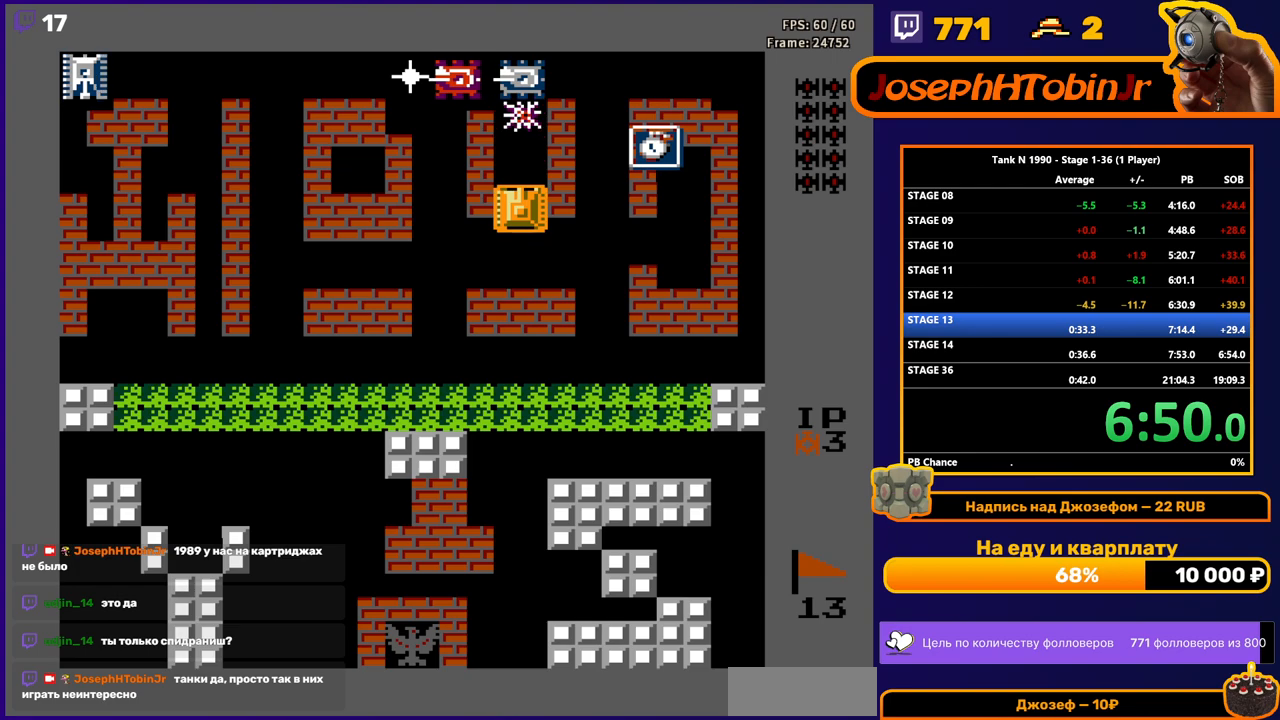
{"buttons": ["DPAD_RIGHT"], "events": [[100, "B", "down"], [350, "B", "up"]]}
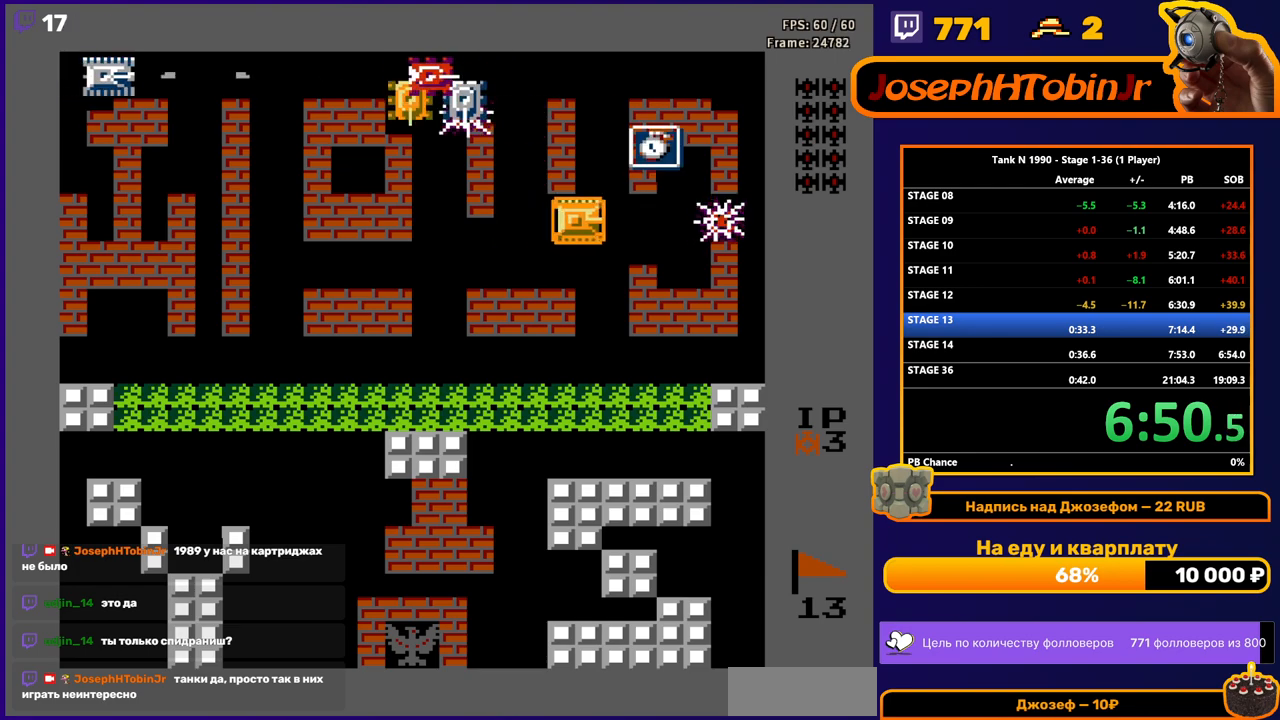
{"buttons": ["B", "DPAD_RIGHT"], "events": [[83, "DPAD_UP", "down"], [100, "DPAD_RIGHT", "up"], [450, "DPAD_RIGHT", "down"], [450, "DPAD_UP", "up"], [483, "B", "down"]]}